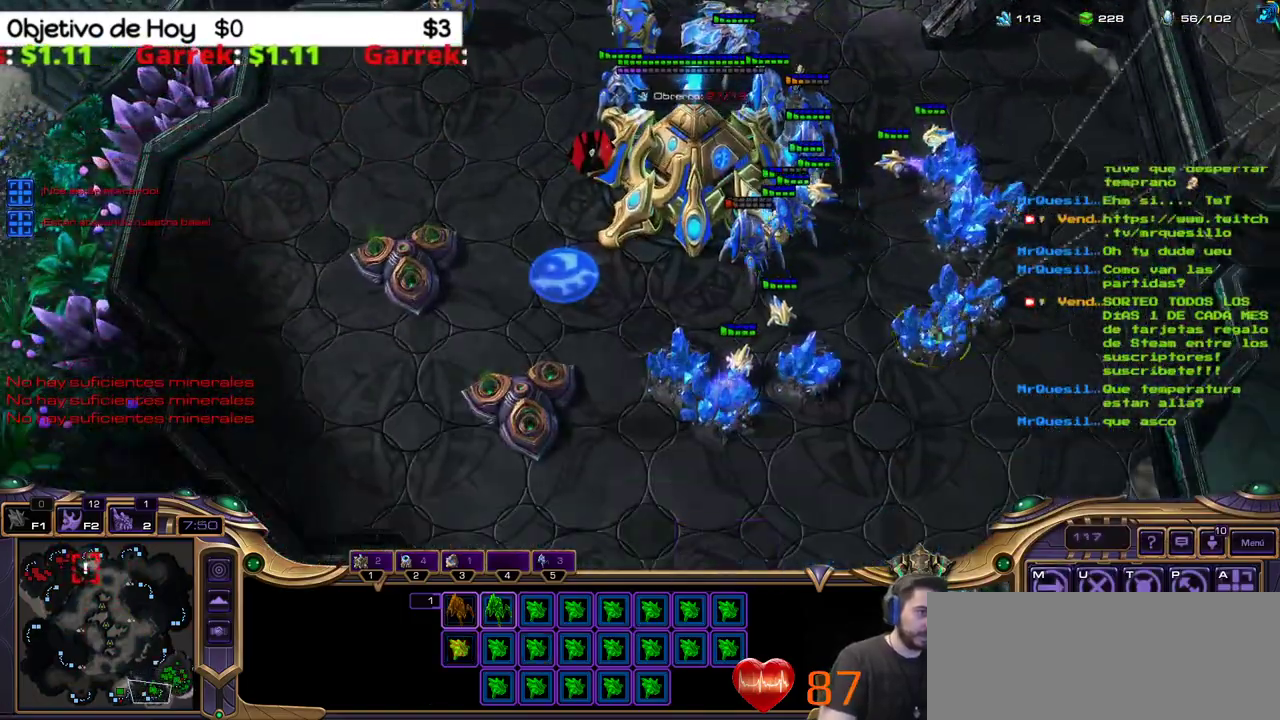
Gameplay with keyboard; each line is a JSON object with the keys held at the frame after it. "events" lists presses ("down") and releases ("up") of ".", "/", "0", "1", "2", "3", "4", "5", "6", "7", "8", "9", "a", "alt_l", "alt_r", "b", "backslash", "backspace", "c", "caps_lock", "comma", "ctrl_l", "ctrl_r", "d", "e", "equals", "f", "g", "h", "i", "j", "k", "l", "lbracket", "m", "minus", "n", "o", "p", "q", "quote", "r", "rbracket", "return", "s", "semicolon", "shift_l", "shift_r", "space", "super_l", "super_r", "t", "tab", "tilde", "u", "v", "w", "x", "y" and "z" between this image and that frame as [ms after this image, input, new state], when the widget could be followed in between. No other keys are recorded. Mouse input is not recorded.
{"keys": ["shift_l", "w"], "events": [[150, "2", "down"], [333, "2", "up"], [333, "shift_l", "down"], [433, "w", "down"]]}
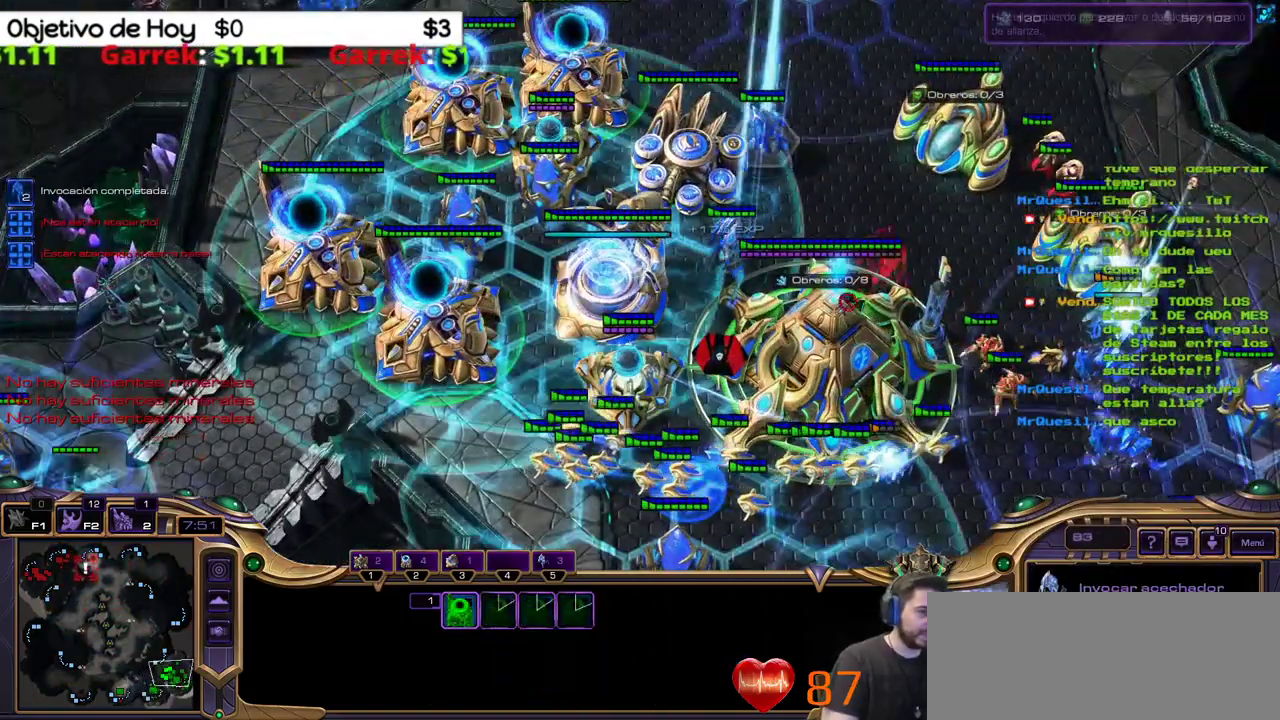
{"keys": ["shift_l"], "events": [[117, "w", "up"]]}
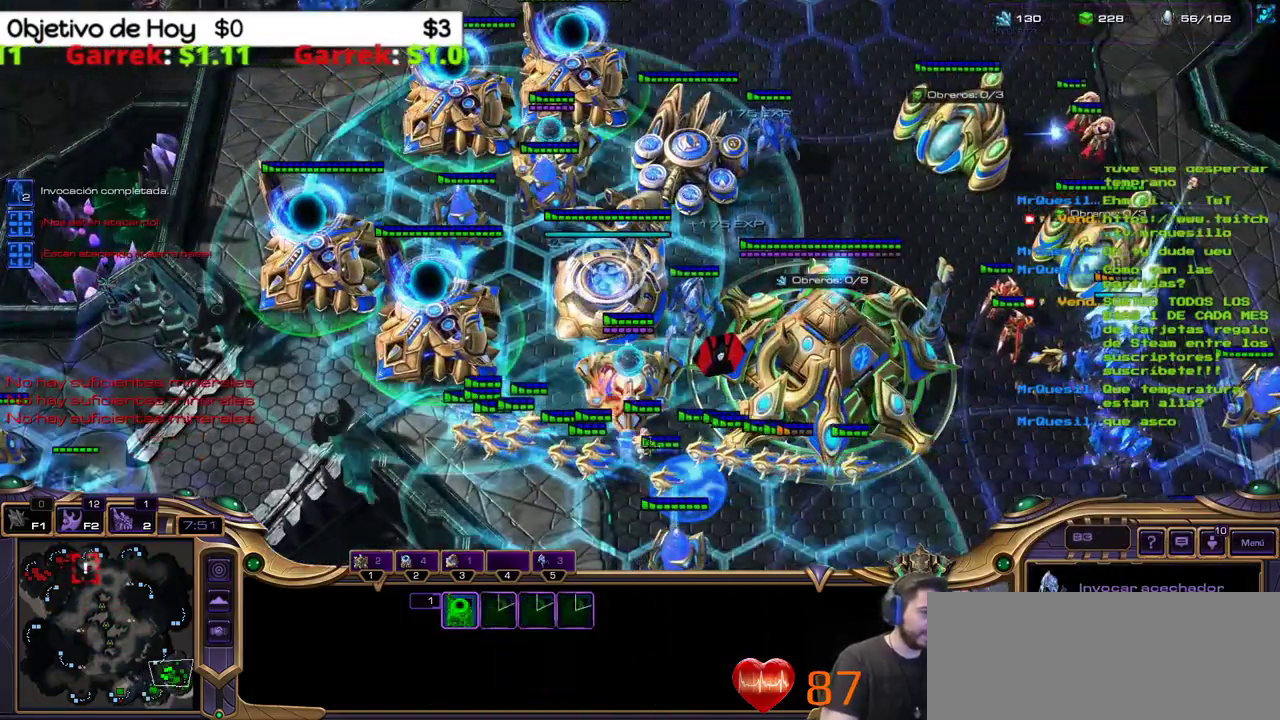
{"keys": ["shift_l"], "events": []}
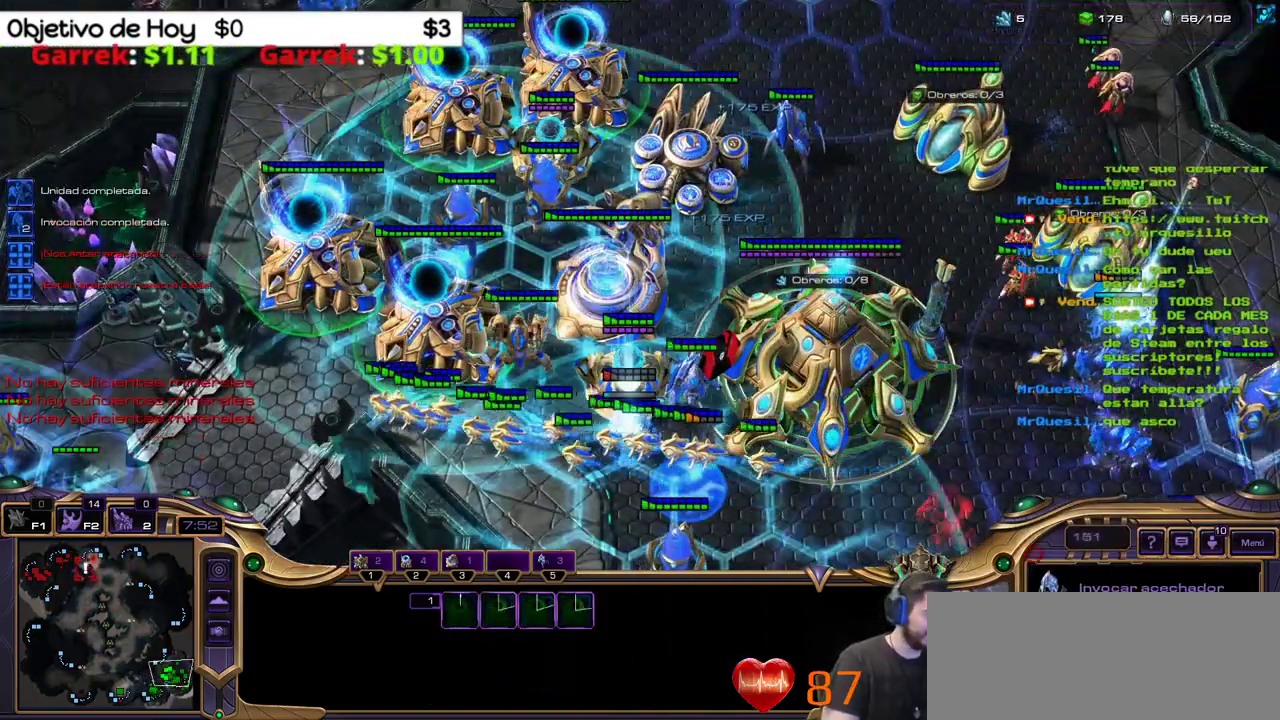
{"keys": [], "events": [[200, "shift_l", "up"]]}
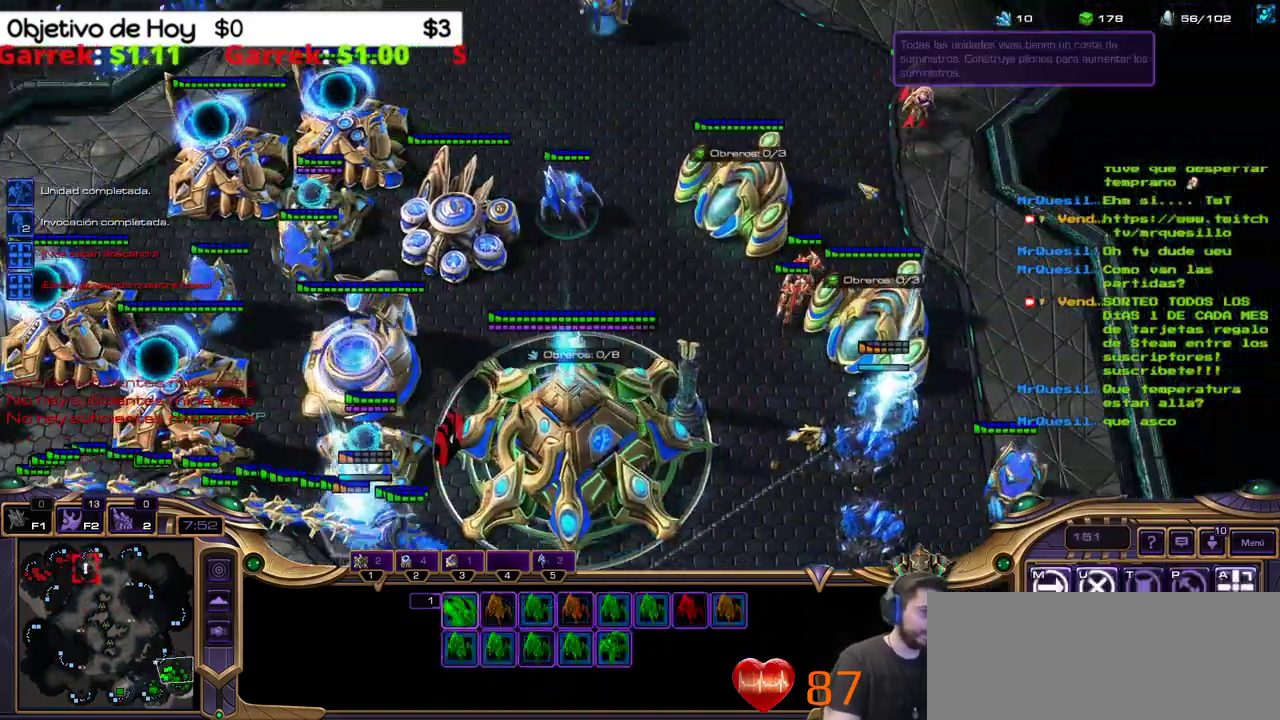
{"keys": [], "events": []}
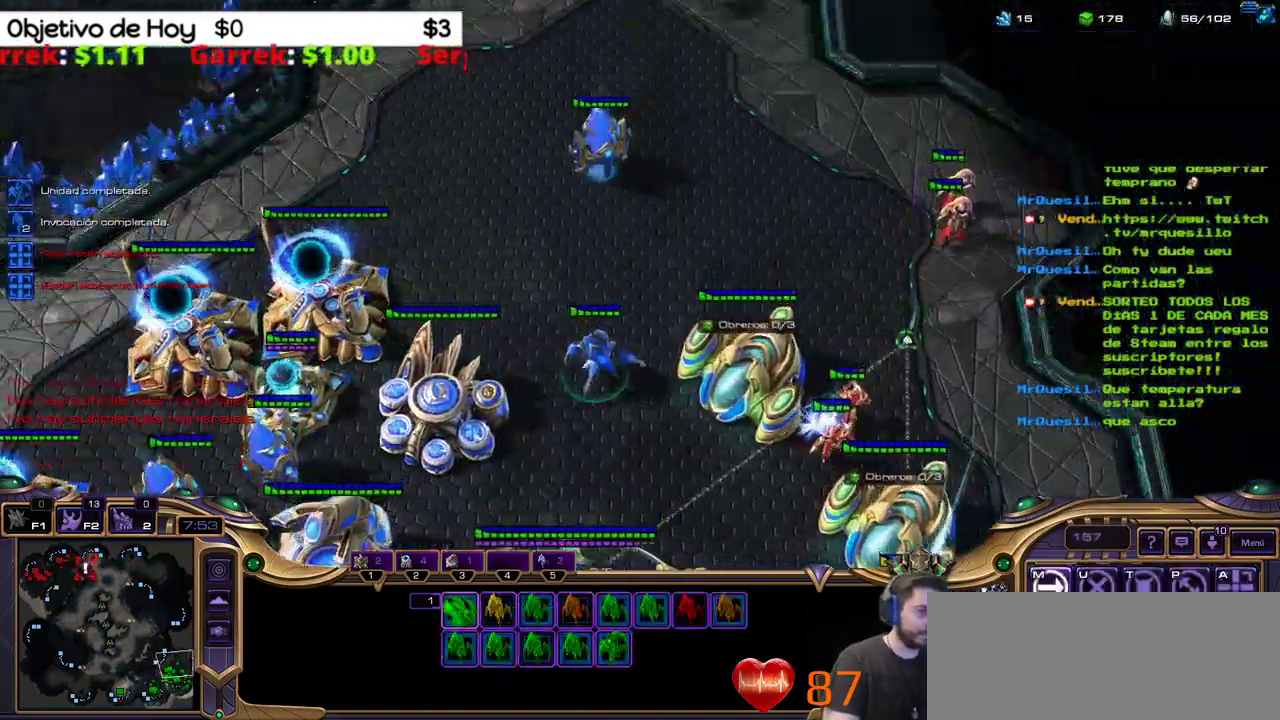
{"keys": [], "events": []}
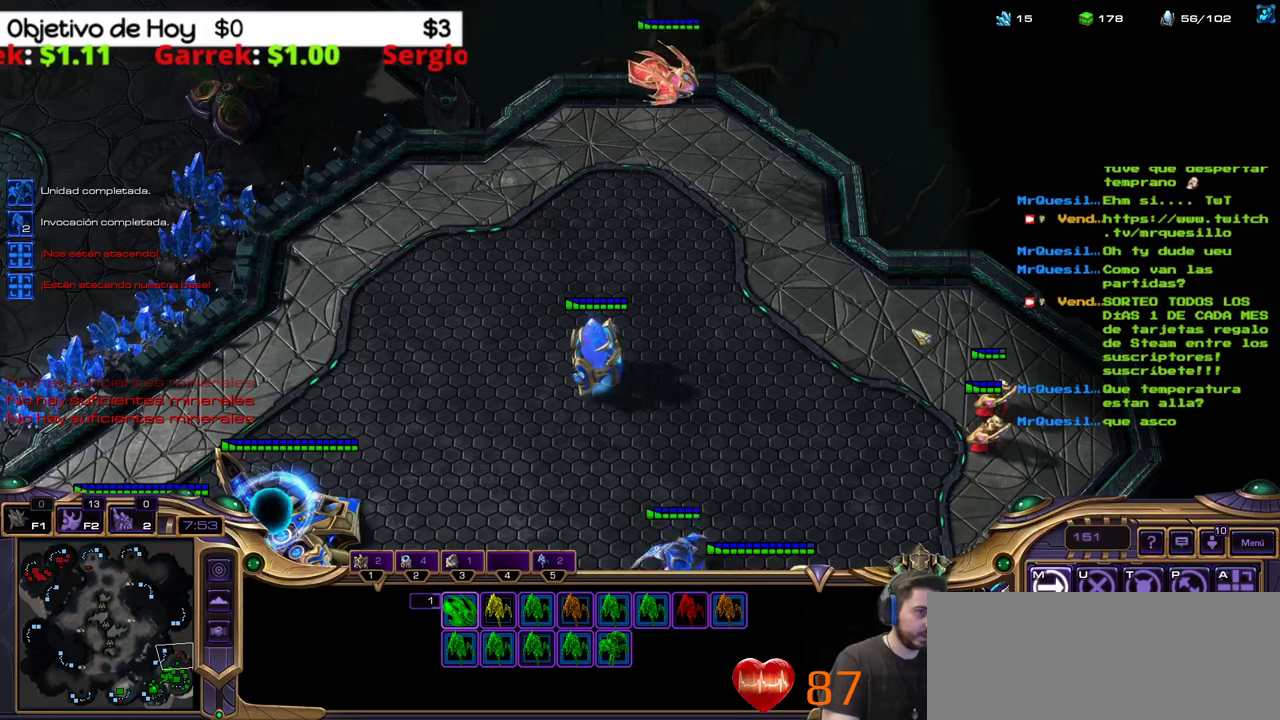
{"keys": [], "events": []}
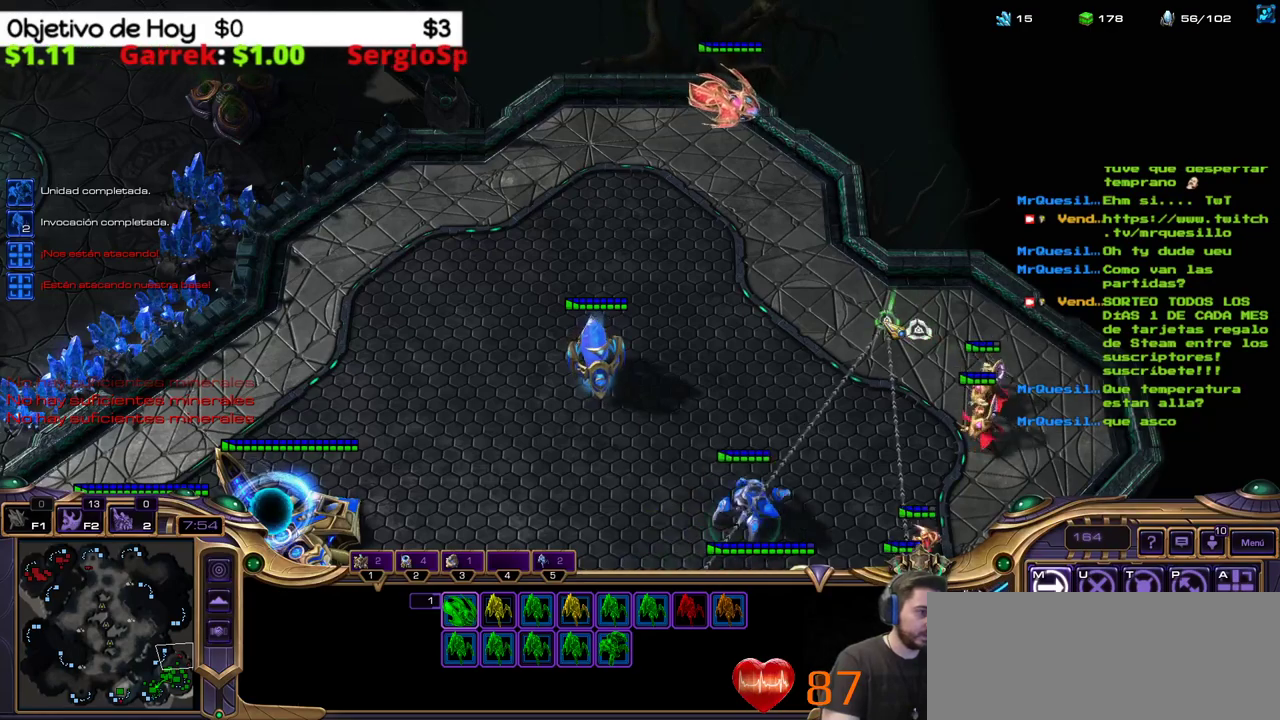
{"keys": [], "events": []}
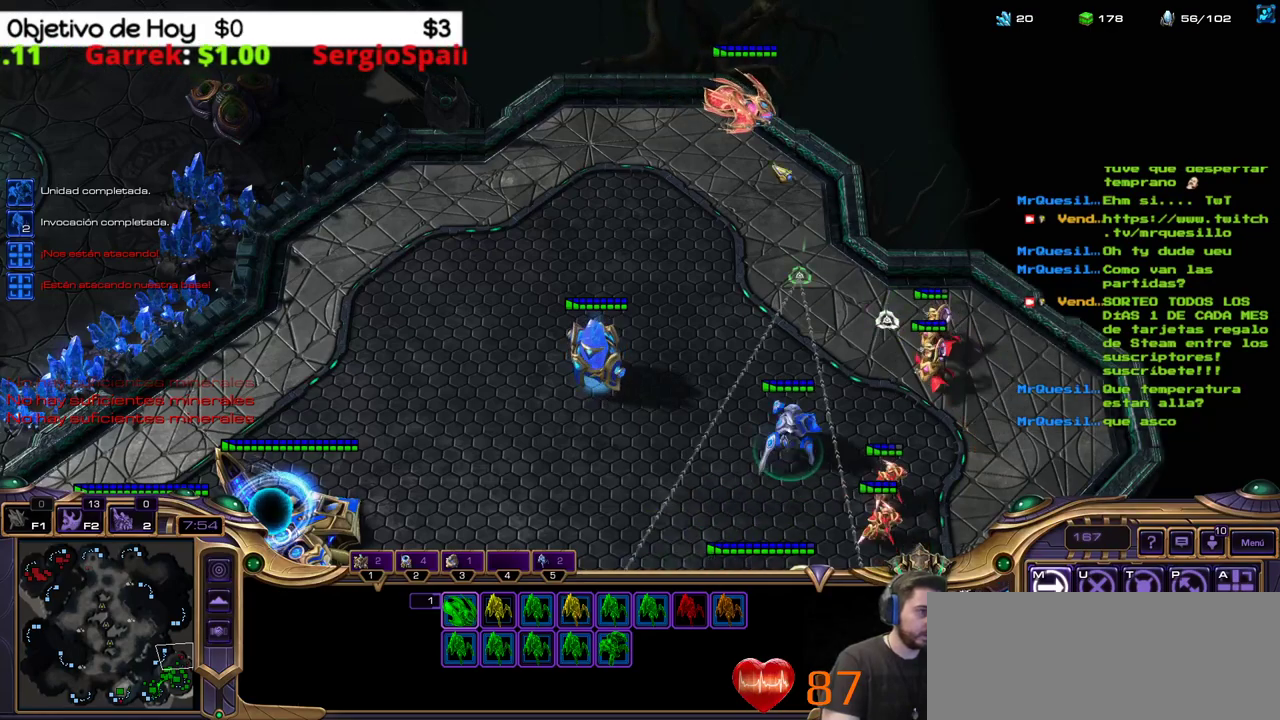
{"keys": [], "events": []}
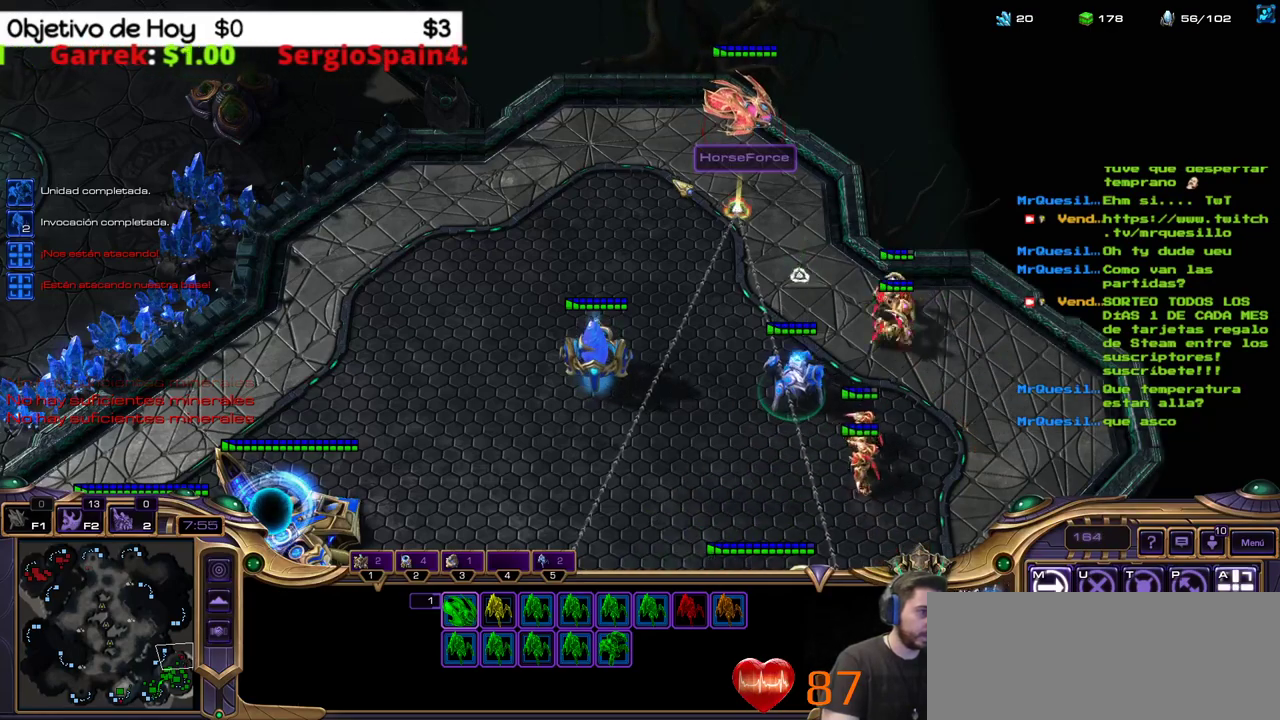
{"keys": [], "events": []}
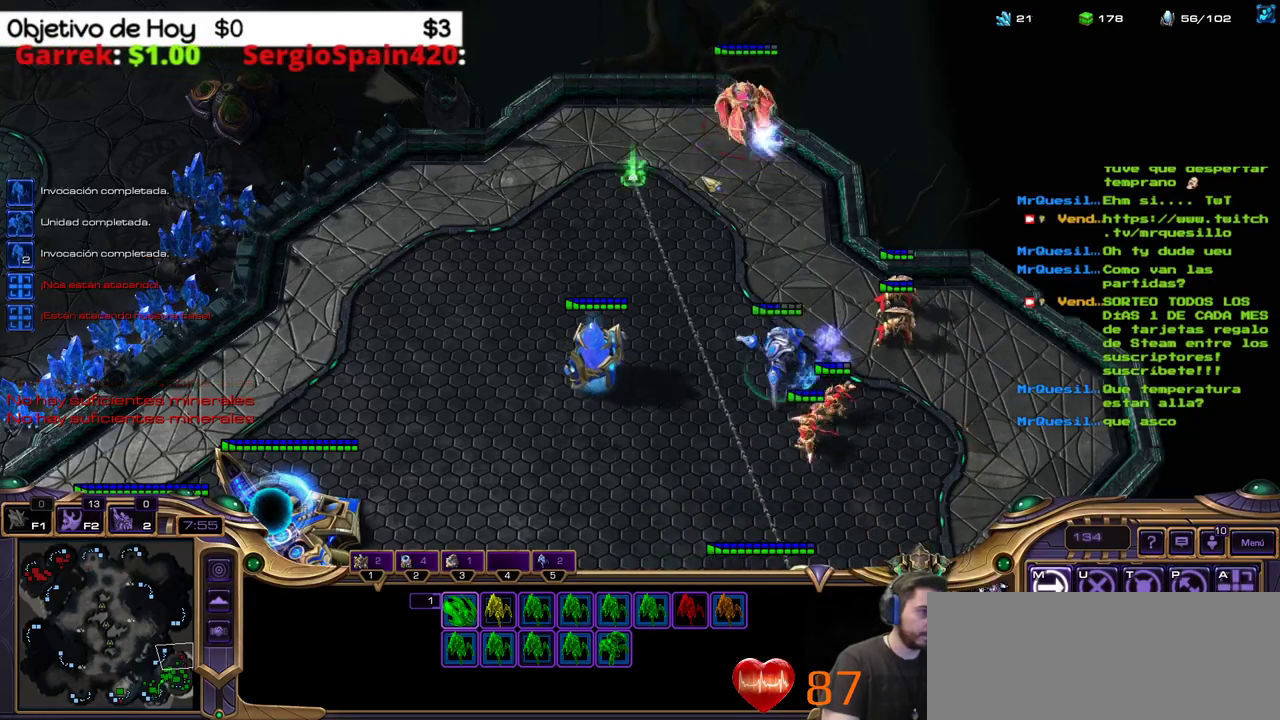
{"keys": [], "events": []}
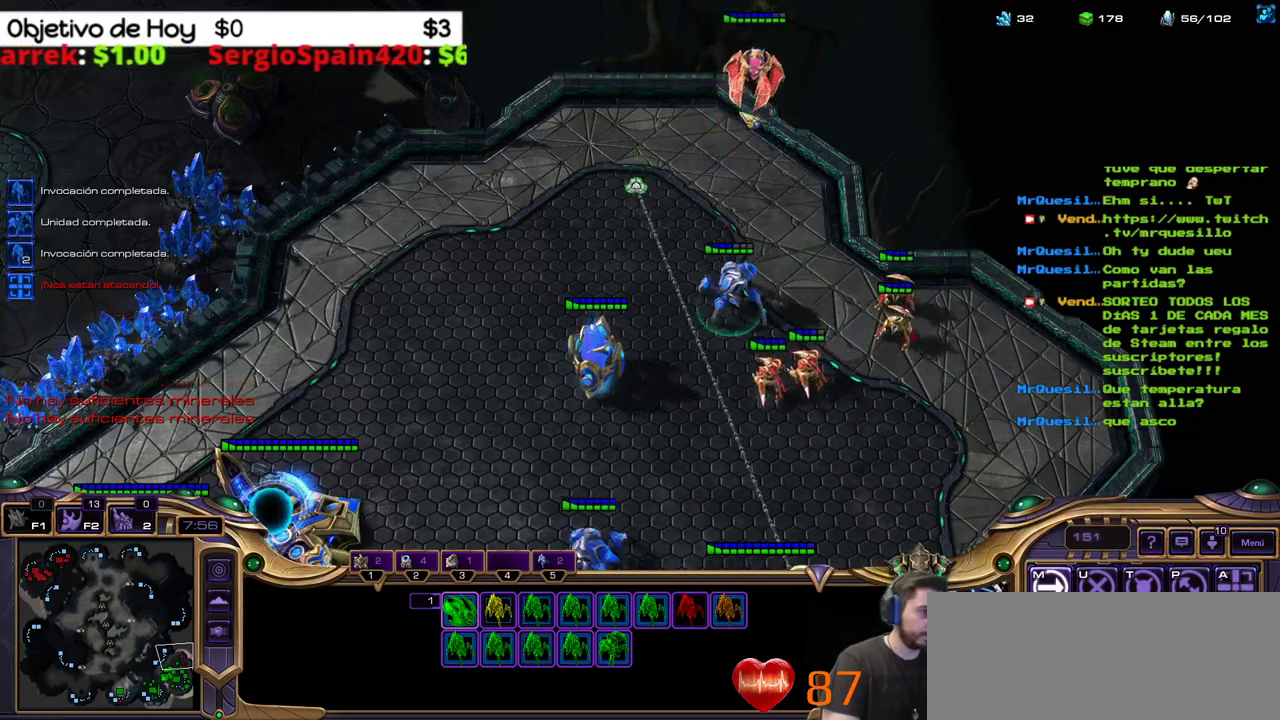
{"keys": [], "events": []}
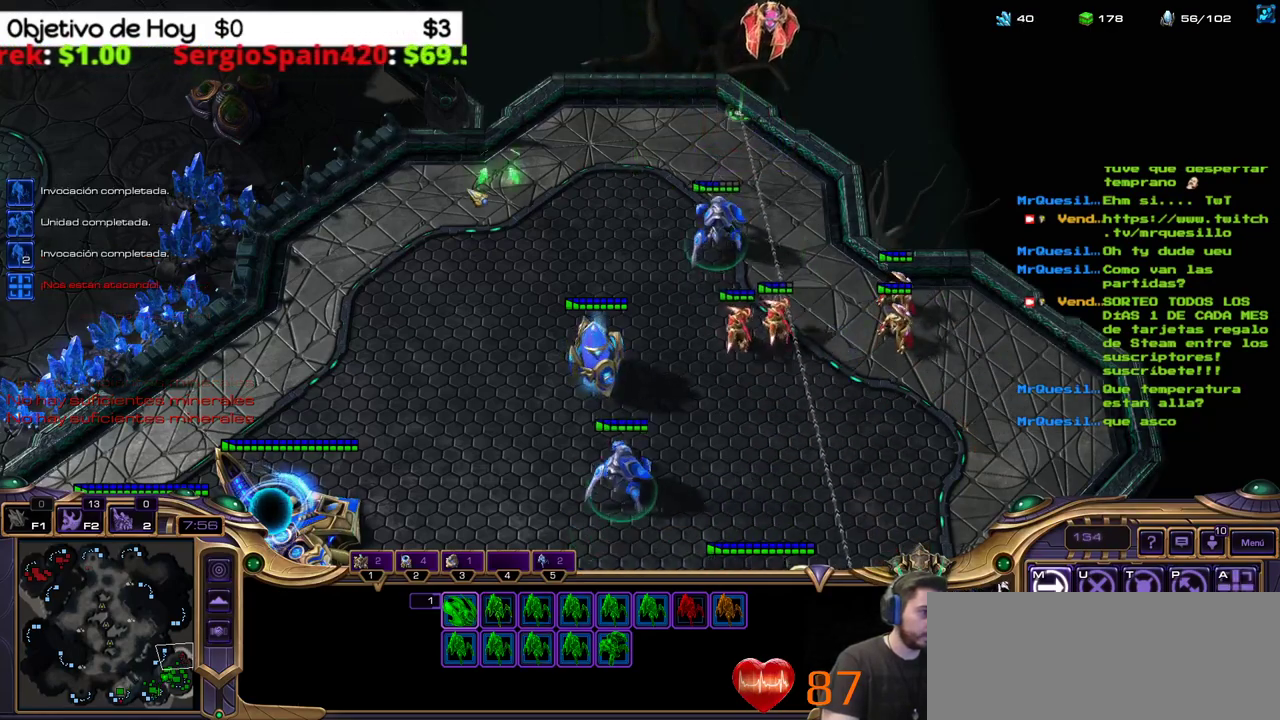
{"keys": ["a"], "events": [[433, "a", "down"]]}
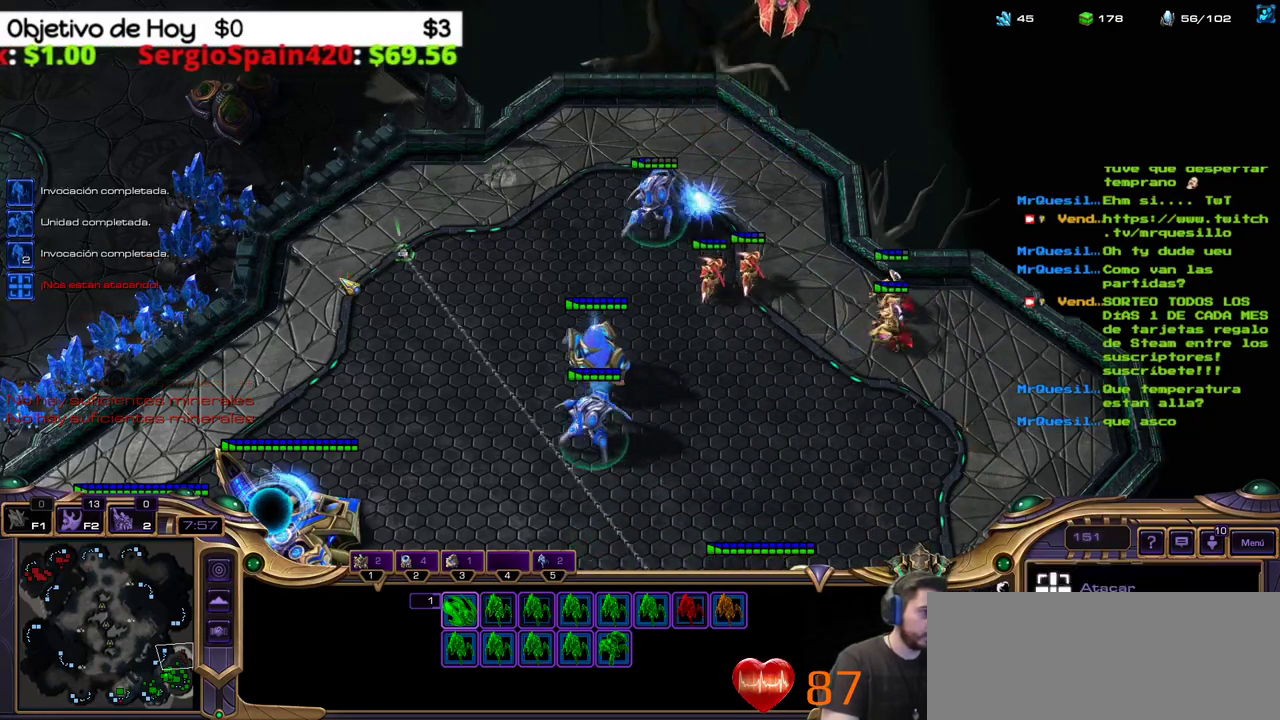
{"keys": [], "events": [[67, "a", "up"]]}
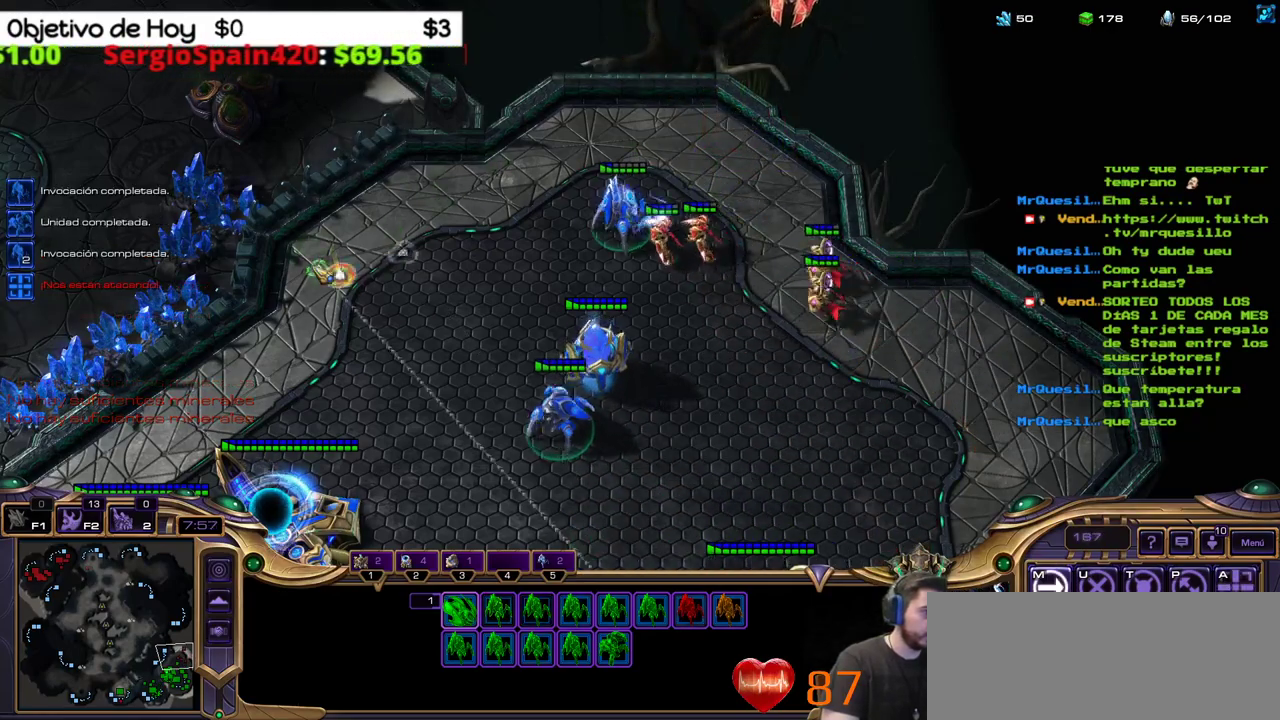
{"keys": [], "events": []}
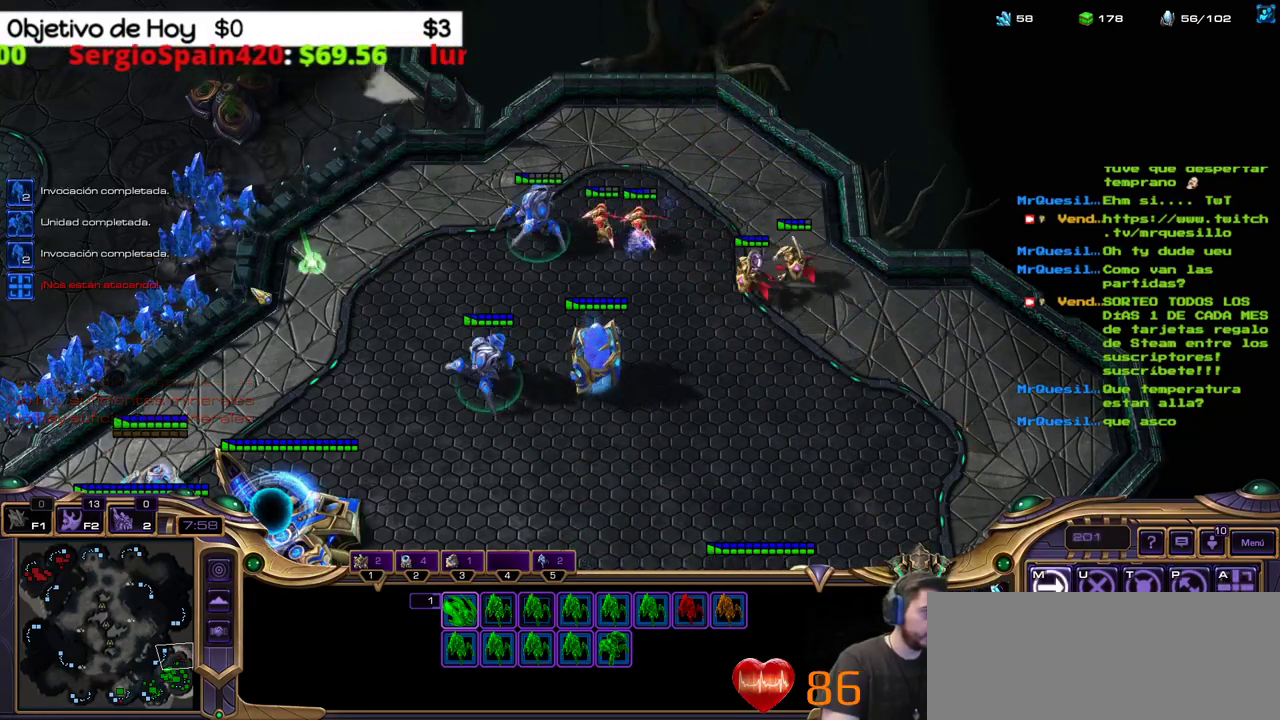
{"keys": [], "events": []}
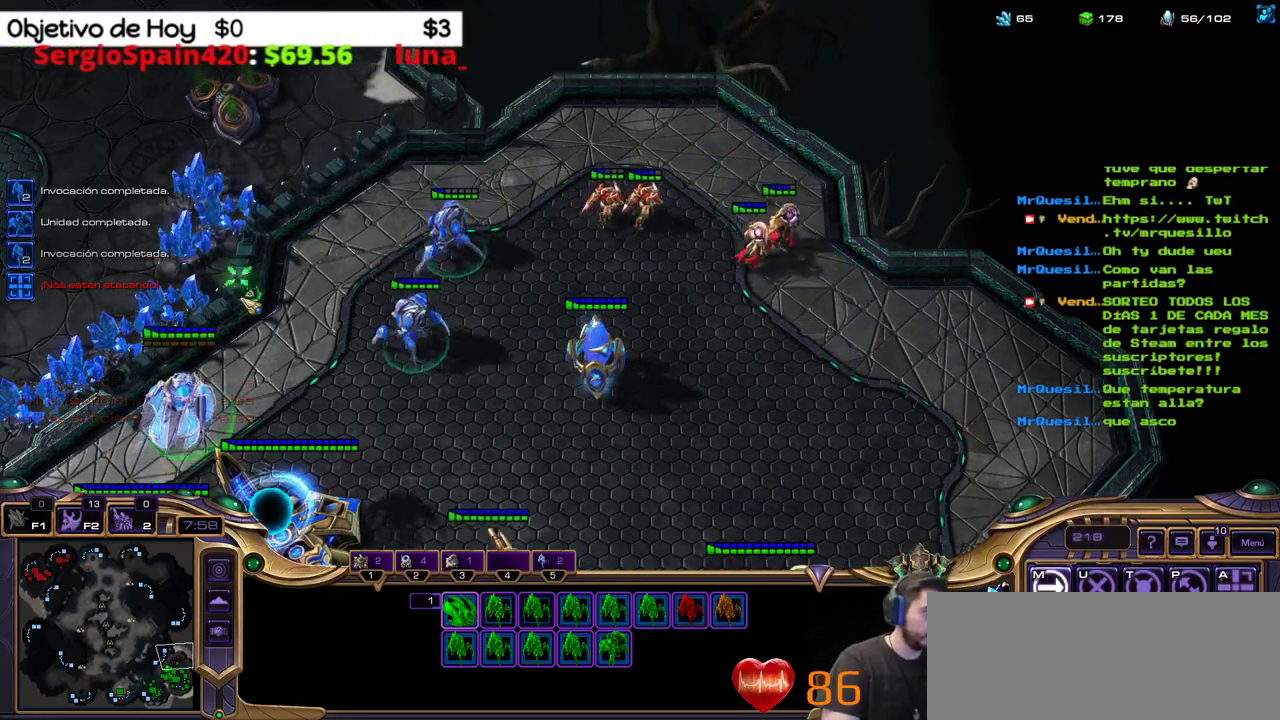
{"keys": [], "events": []}
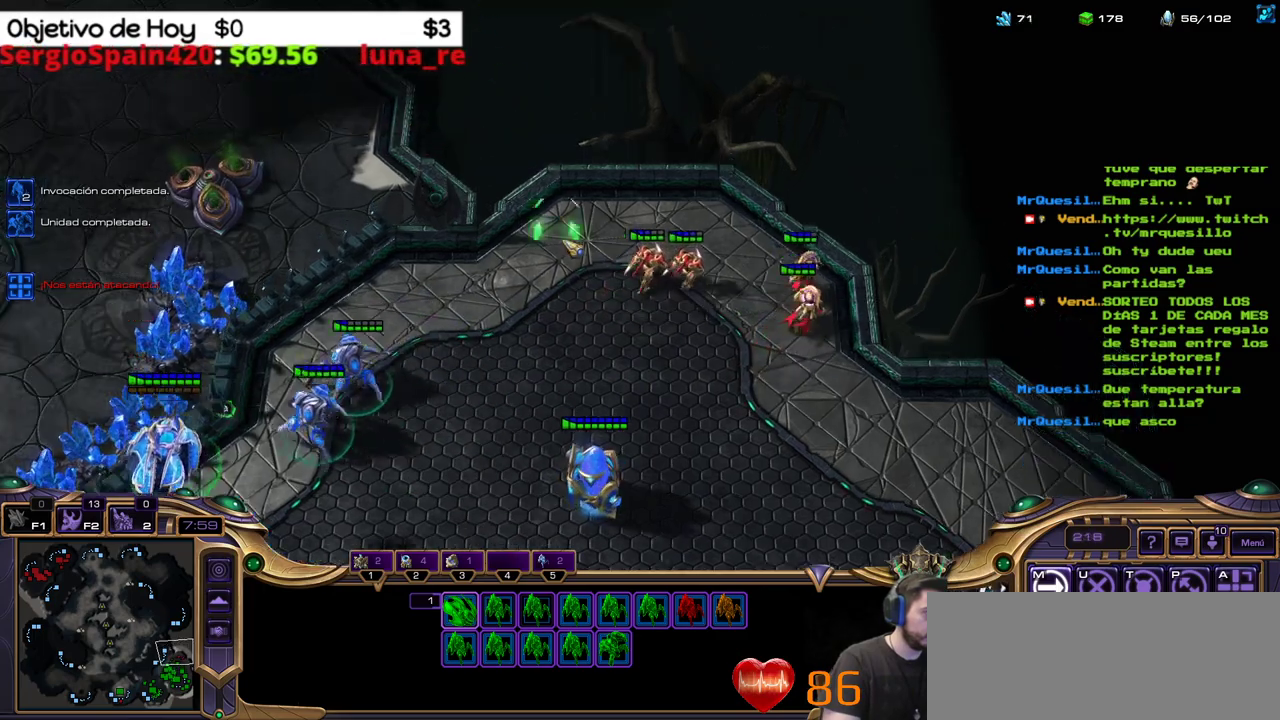
{"keys": [], "events": []}
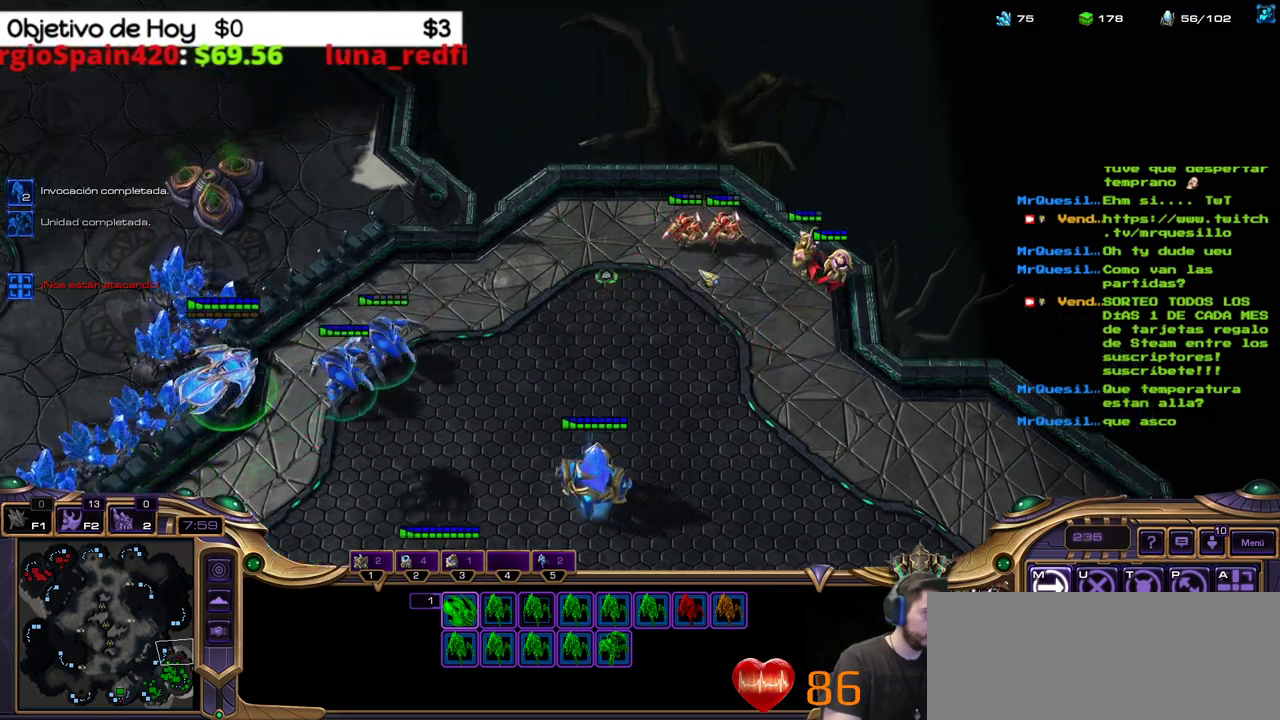
{"keys": [], "events": [[100, "a", "down"], [333, "a", "up"]]}
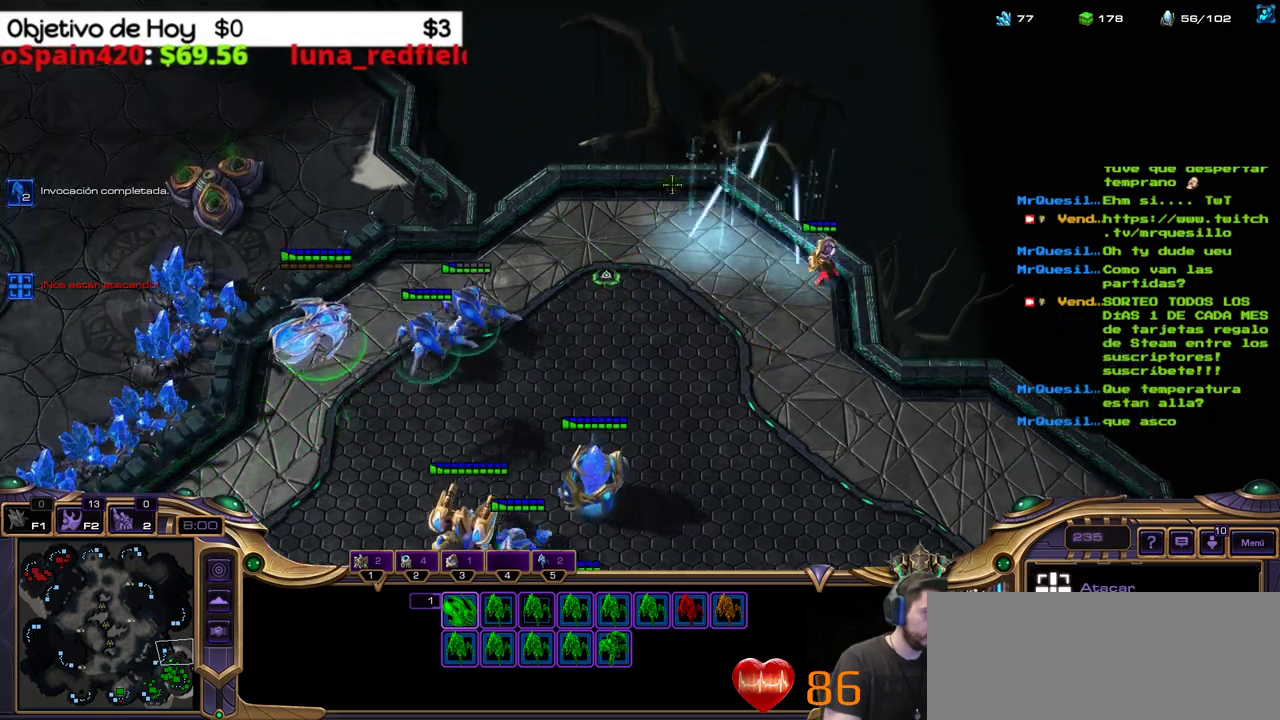
{"keys": [], "events": []}
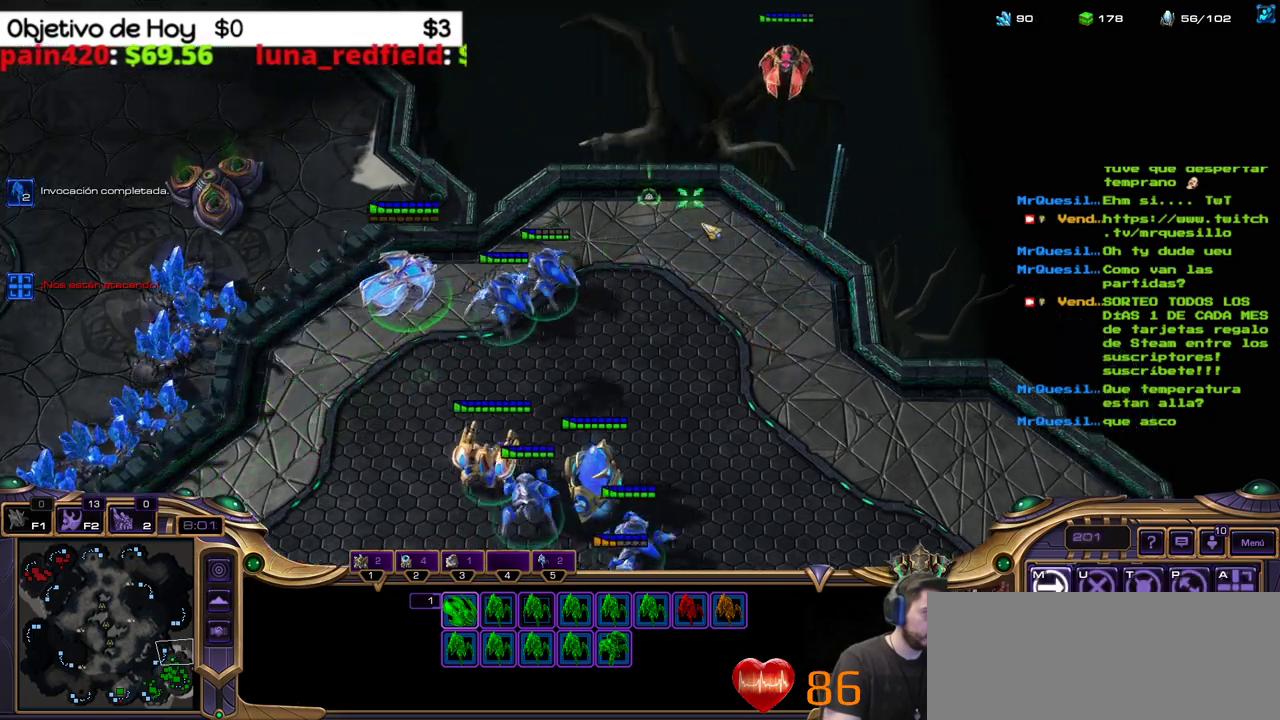
{"keys": [], "events": [[183, "a", "down"], [417, "a", "up"]]}
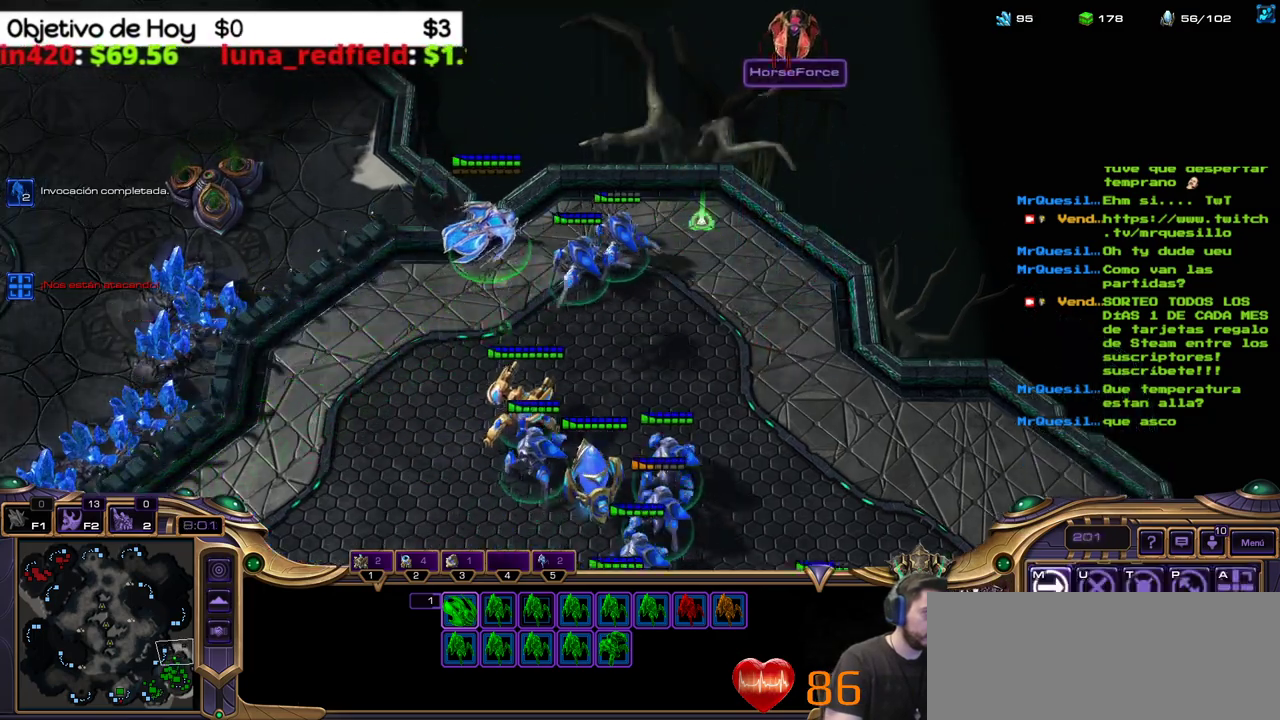
{"keys": [], "events": []}
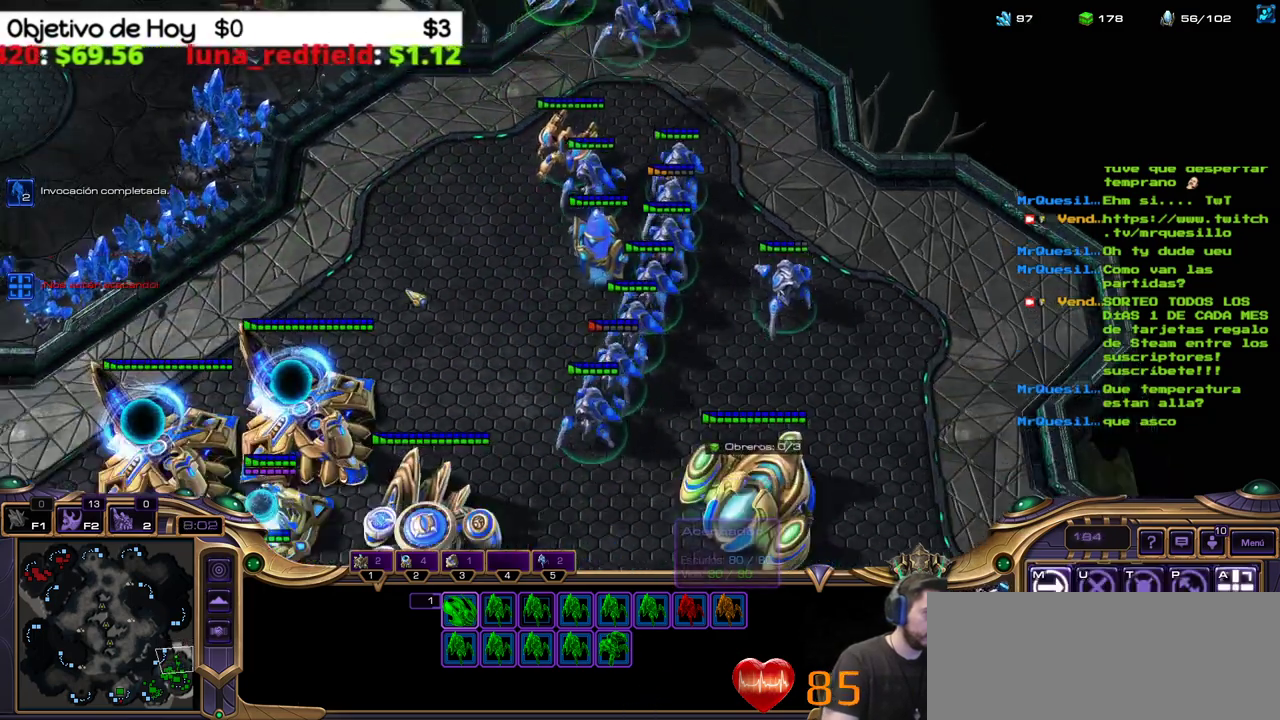
{"keys": [], "events": []}
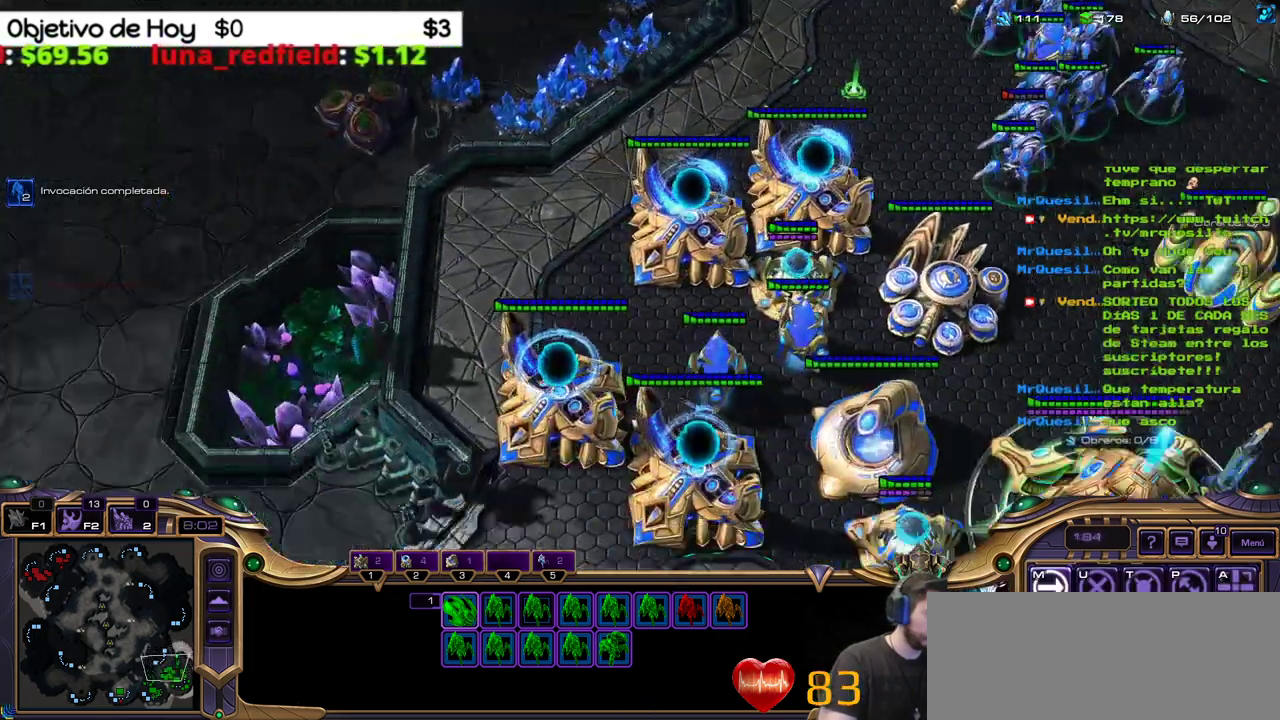
{"keys": [], "events": []}
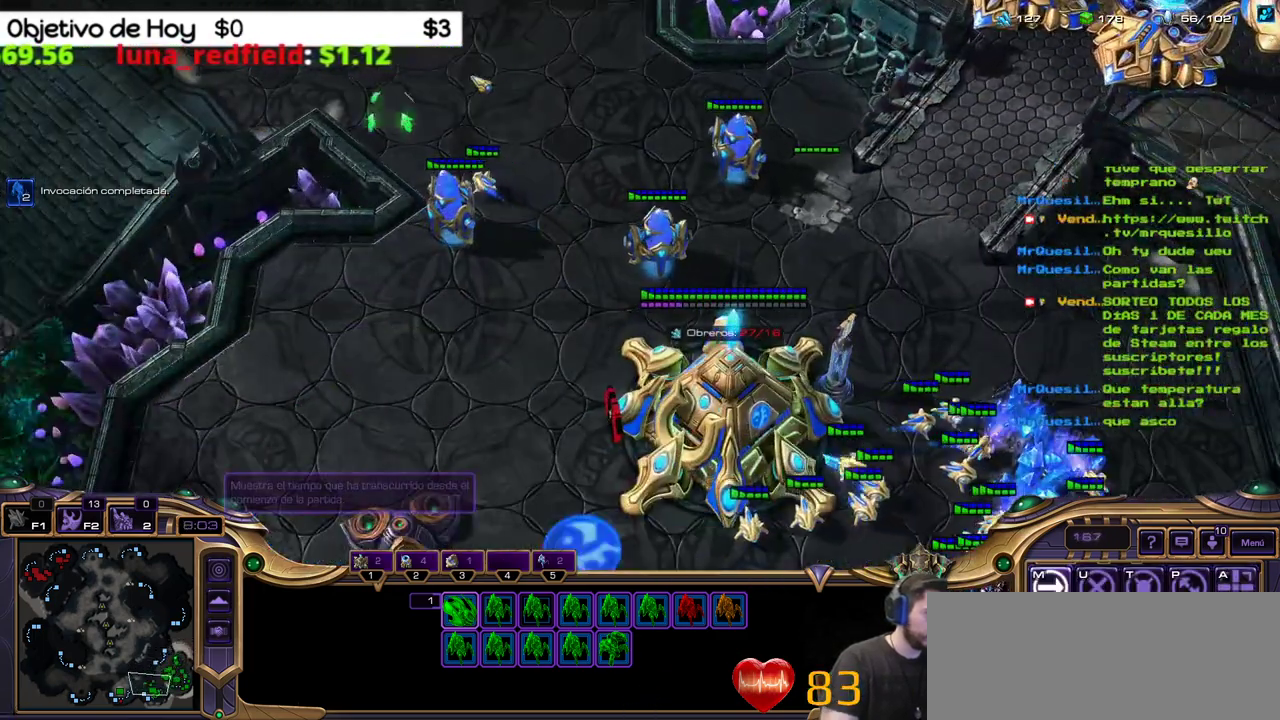
{"keys": ["q"], "events": [[200, "1", "down"], [333, "1", "up"], [483, "q", "down"]]}
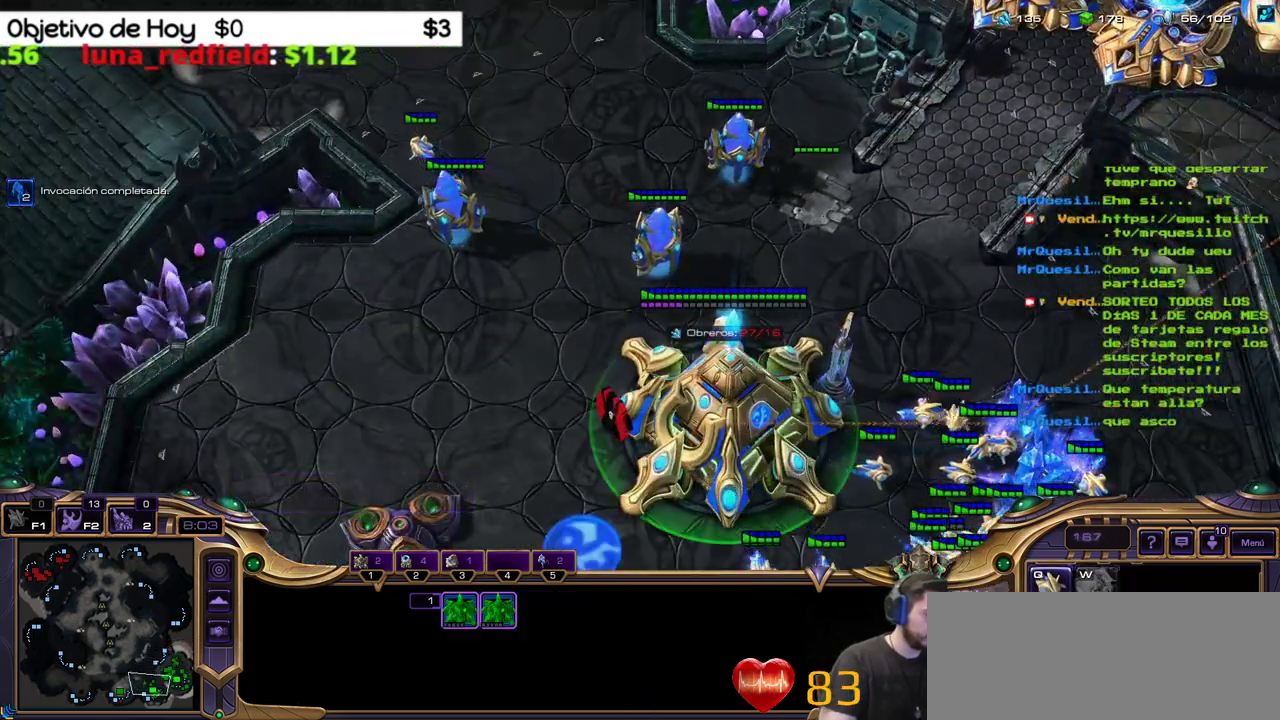
{"keys": [], "events": [[33, "q", "up"], [117, "q", "down"], [217, "q", "up"], [300, "q", "down"], [483, "q", "up"]]}
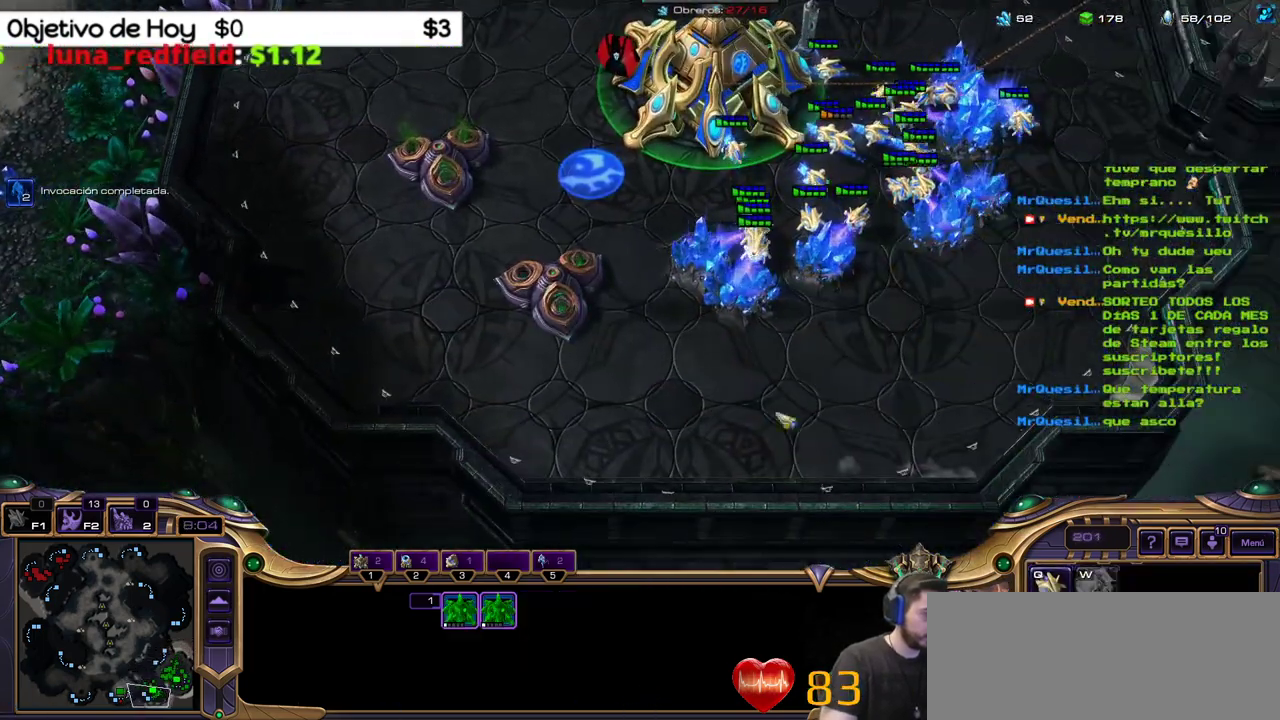
{"keys": [], "events": [[317, "1", "down"], [500, "1", "up"]]}